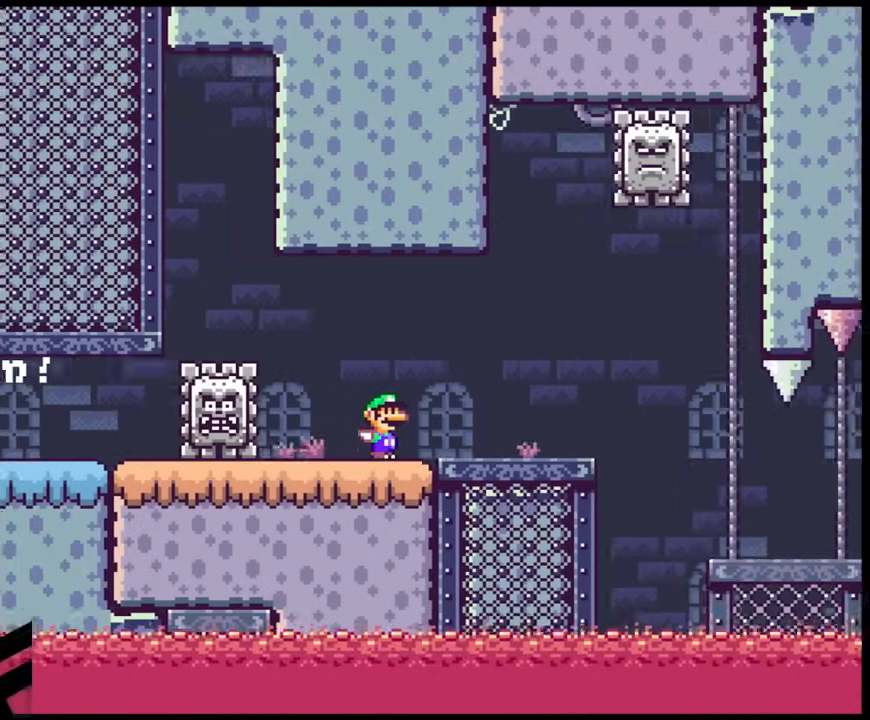
Gameplay with a controller (Nintendo layout); each line is a JSON object with the inputs held at the frame after it. "events" lists button and stick changes between this image and that frame as [ms after this image, input, new state], when the widget could be followed in between. Not read: L1 L3 R1 R3.
{"buttons": ["Y", "DPAD_RIGHT"], "events": []}
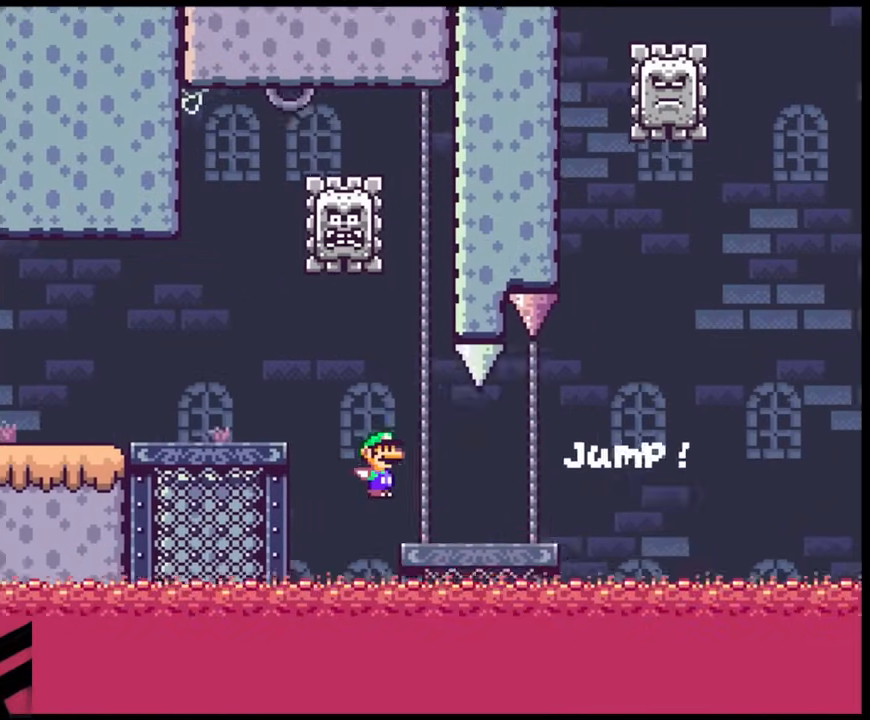
{"buttons": ["B", "Y", "DPAD_RIGHT"], "events": [[333, "B", "down"]]}
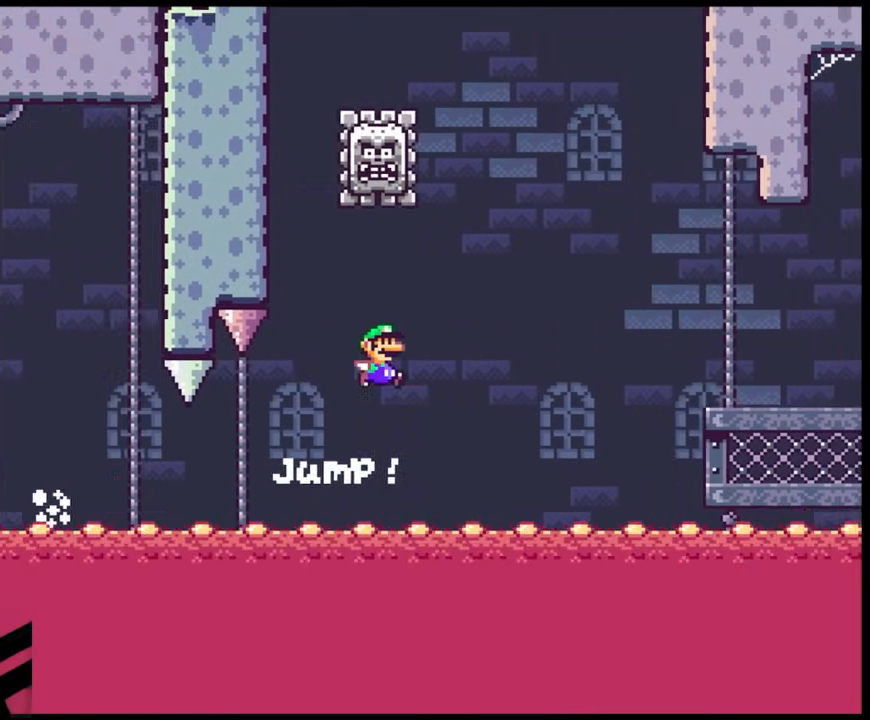
{"buttons": ["B", "Y", "DPAD_RIGHT"], "events": []}
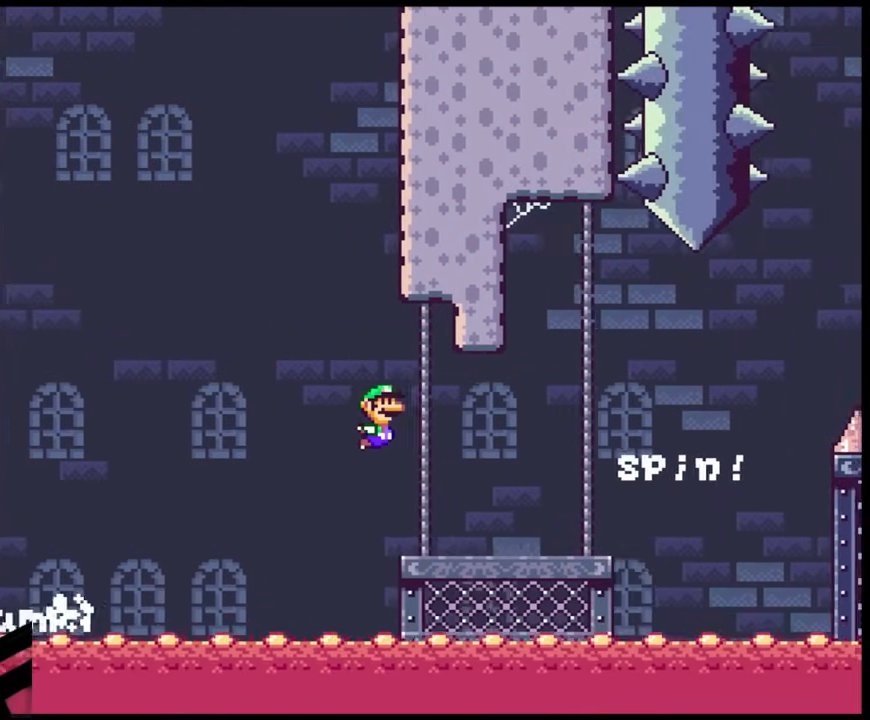
{"buttons": ["A", "X", "DPAD_RIGHT"], "events": [[67, "B", "up"], [200, "Y", "up"], [217, "X", "down"], [367, "A", "down"]]}
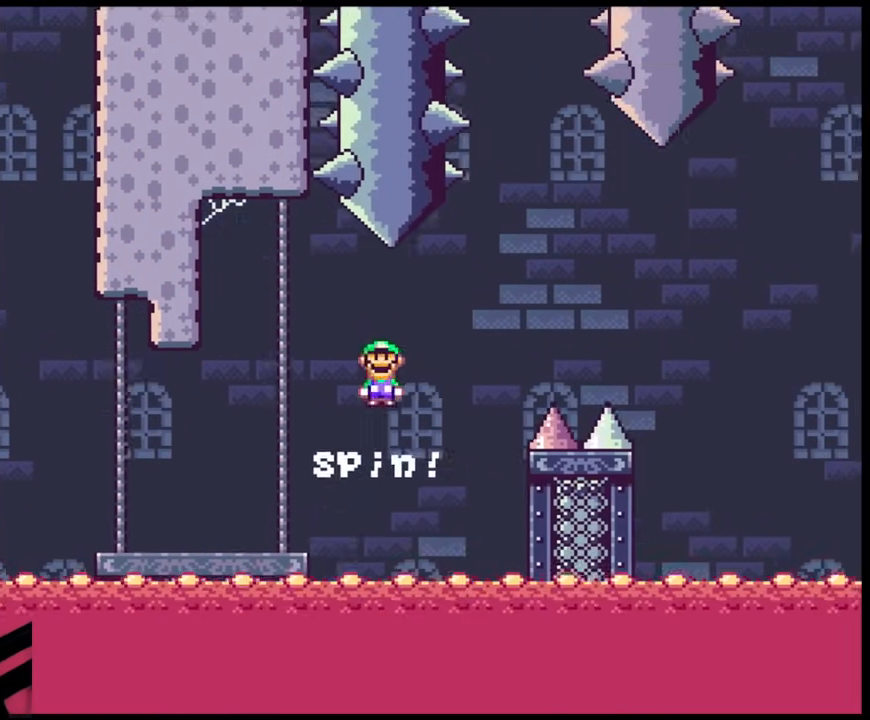
{"buttons": ["A", "X", "DPAD_RIGHT"], "events": []}
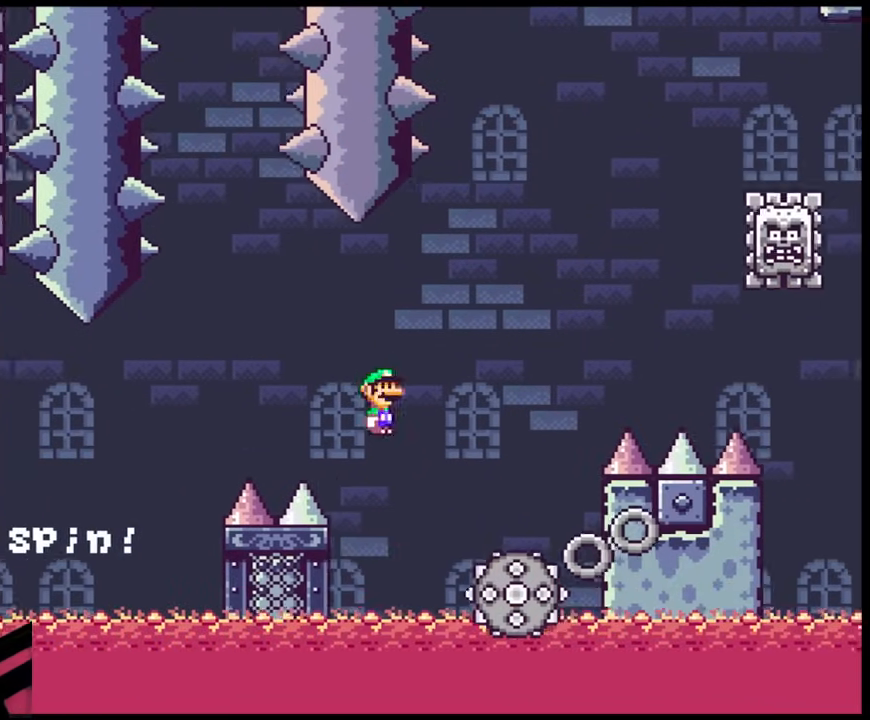
{"buttons": ["A", "X", "DPAD_RIGHT"], "events": []}
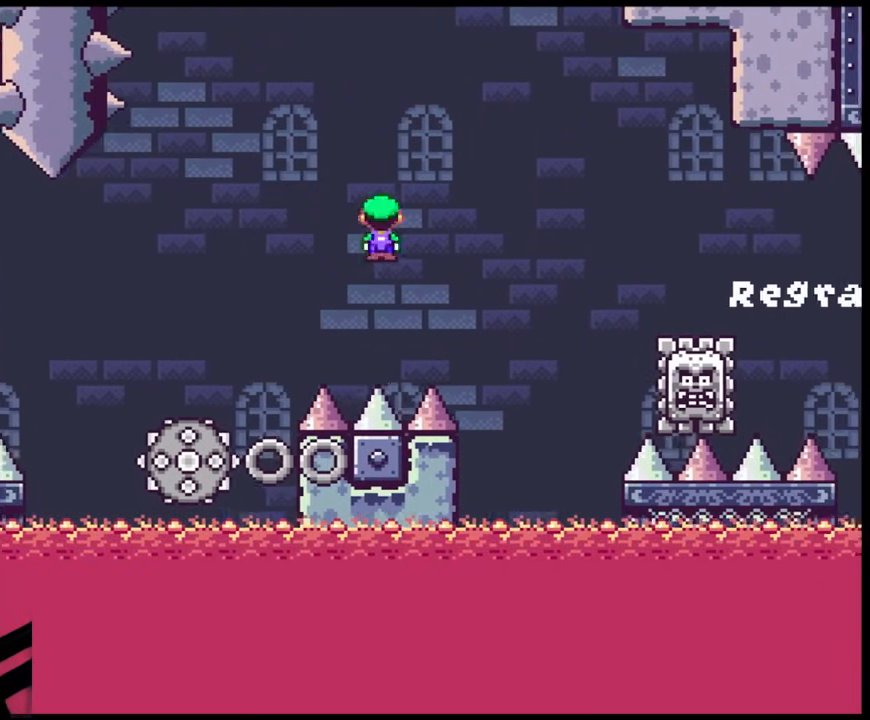
{"buttons": ["X", "DPAD_RIGHT"], "events": [[400, "A", "up"]]}
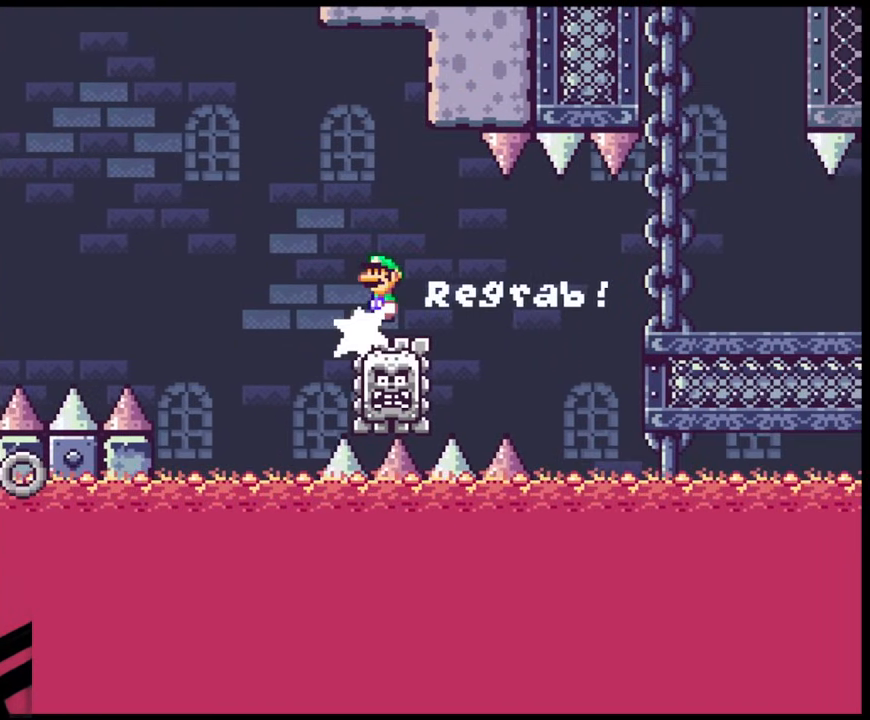
{"buttons": ["A", "X", "DPAD_RIGHT"], "events": [[83, "A", "down"]]}
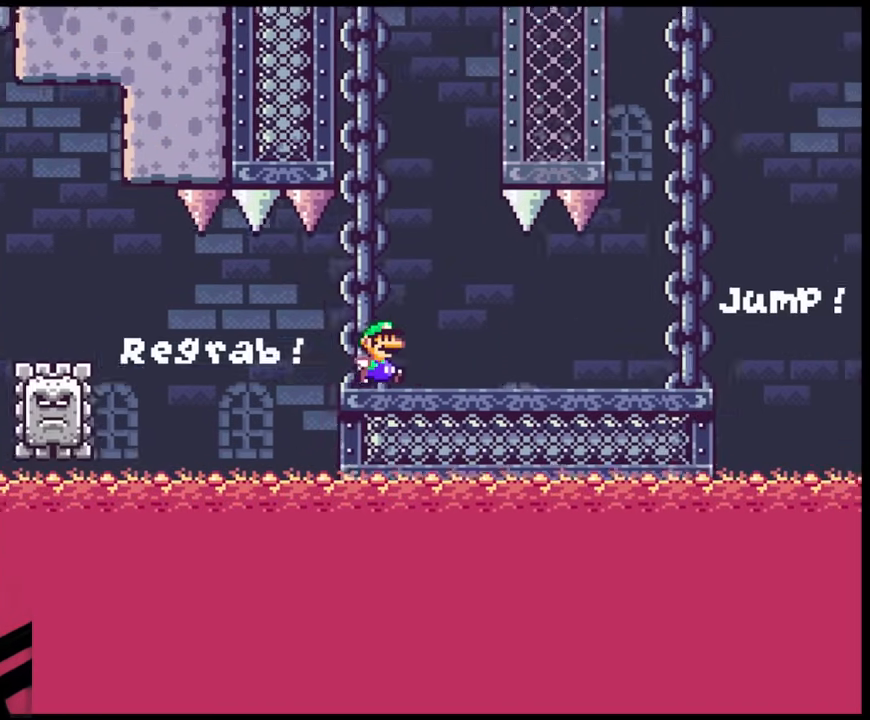
{"buttons": ["Y", "DPAD_RIGHT"], "events": [[233, "A", "up"], [317, "X", "up"], [317, "Y", "down"]]}
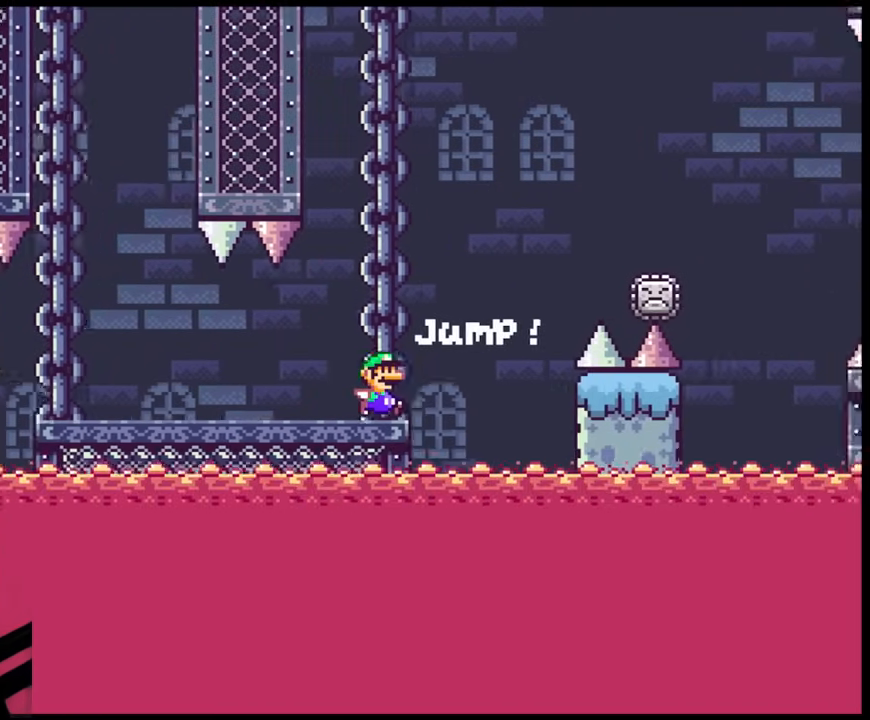
{"buttons": ["B", "Y", "DPAD_RIGHT"], "events": [[33, "B", "down"]]}
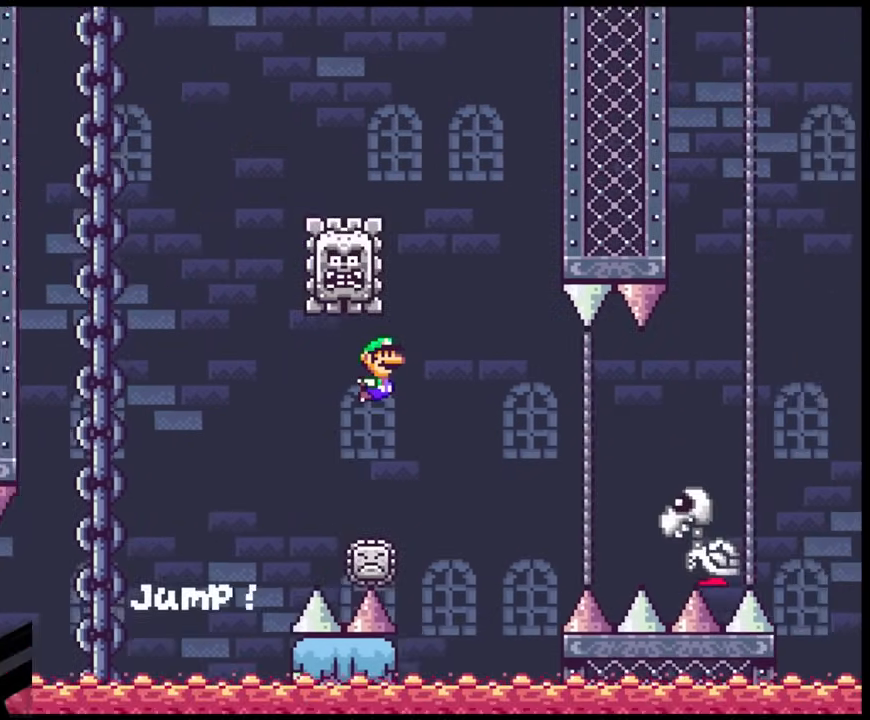
{"buttons": ["B", "Y", "DPAD_RIGHT"], "events": []}
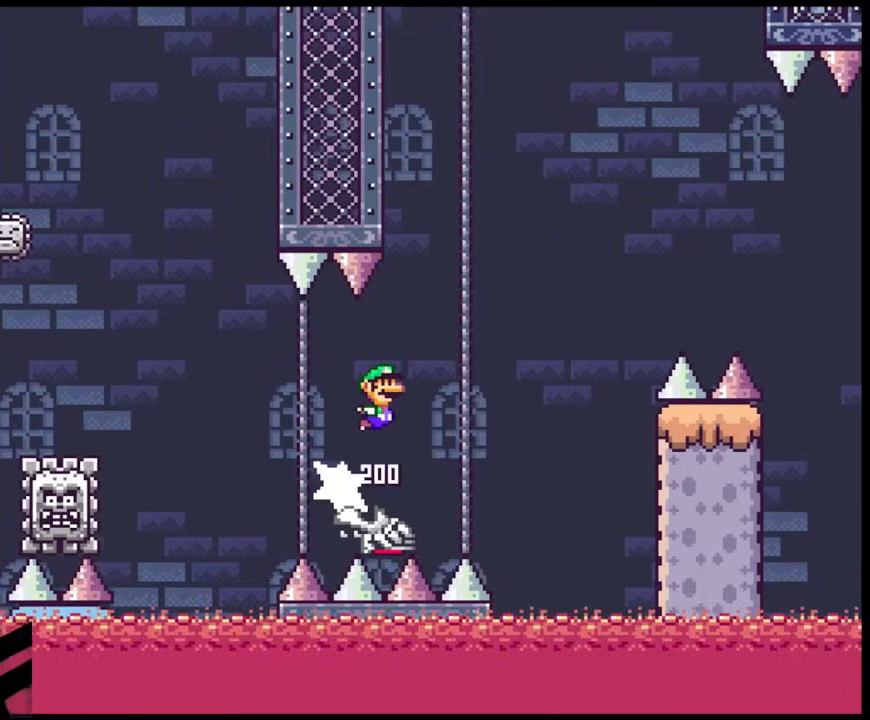
{"buttons": ["B", "Y", "DPAD_RIGHT"], "events": []}
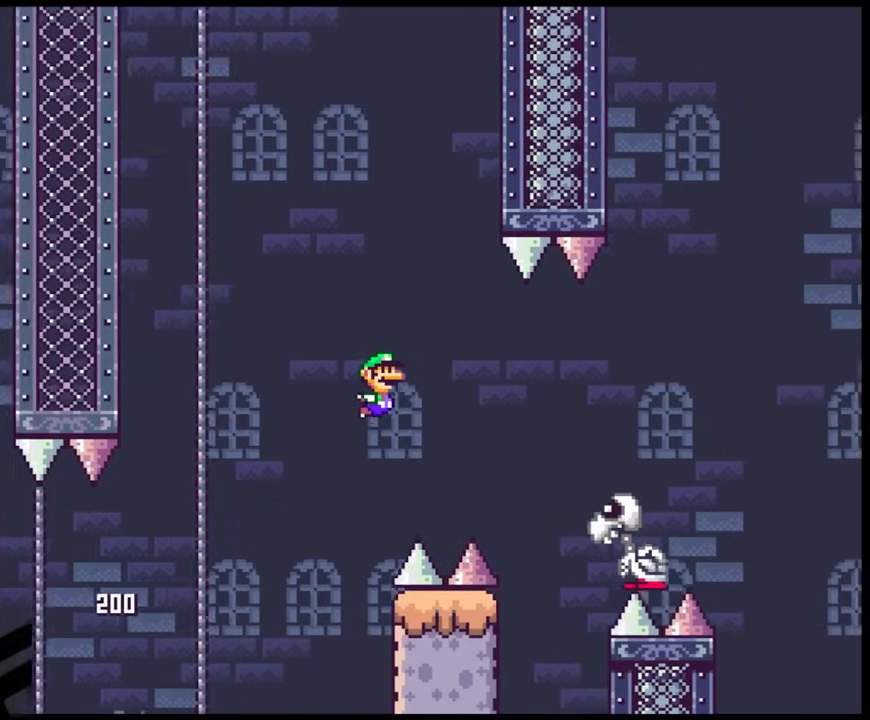
{"buttons": ["B", "Y", "DPAD_RIGHT"], "events": []}
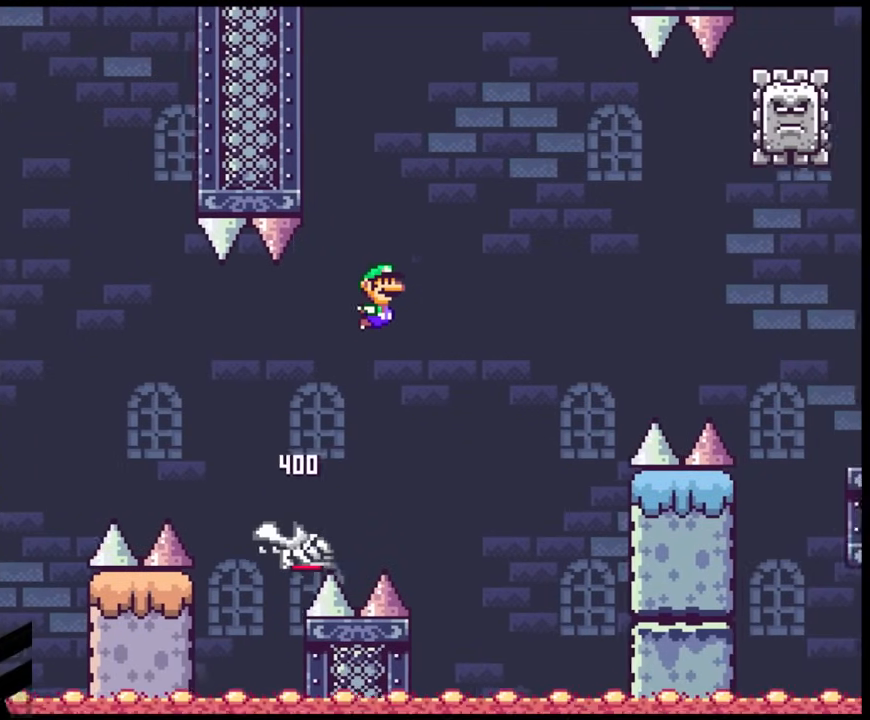
{"buttons": ["B", "Y", "DPAD_RIGHT"], "events": []}
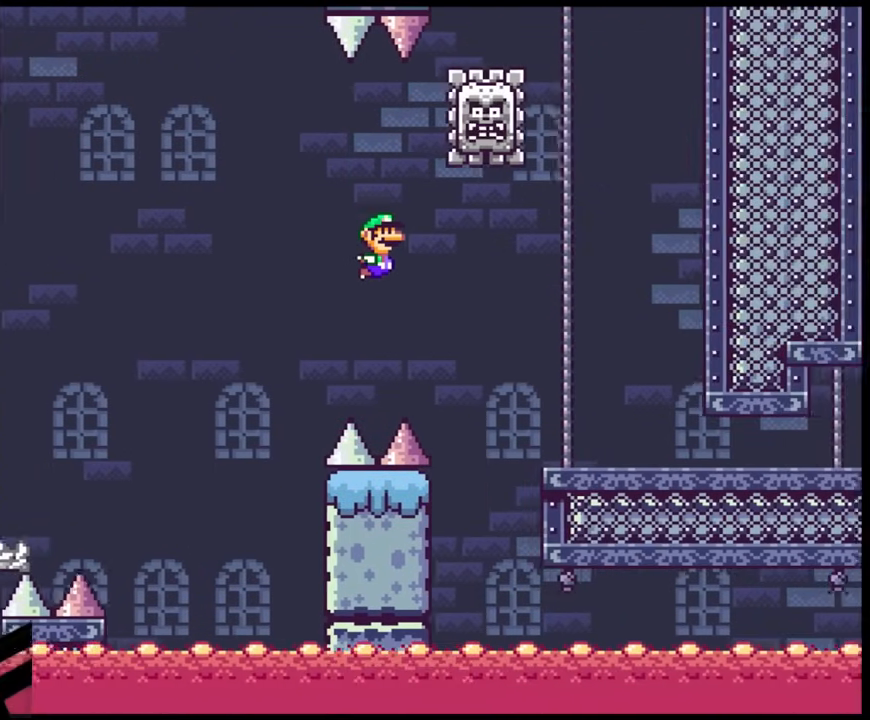
{"buttons": ["Y", "DPAD_RIGHT"], "events": [[467, "B", "up"]]}
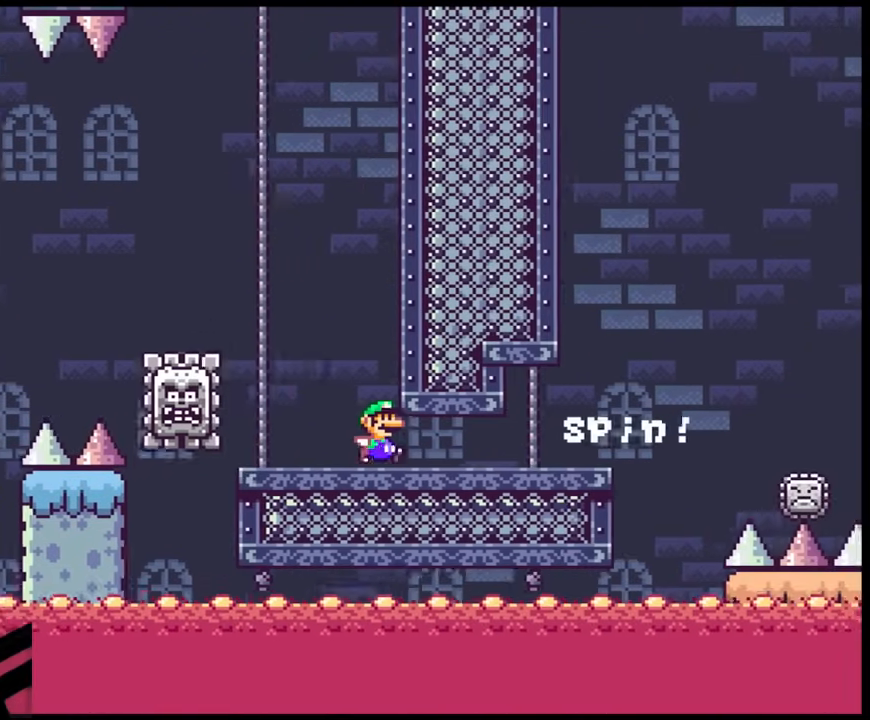
{"buttons": ["A", "X", "DPAD_RIGHT"], "events": [[300, "Y", "up"], [333, "X", "down"], [400, "A", "down"]]}
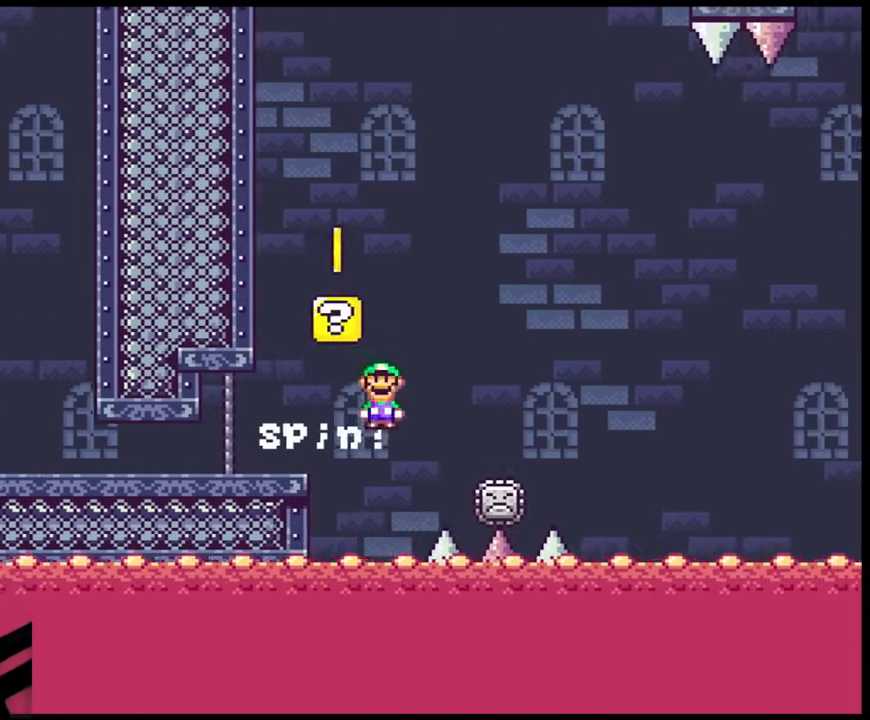
{"buttons": ["A", "X", "DPAD_RIGHT"], "events": []}
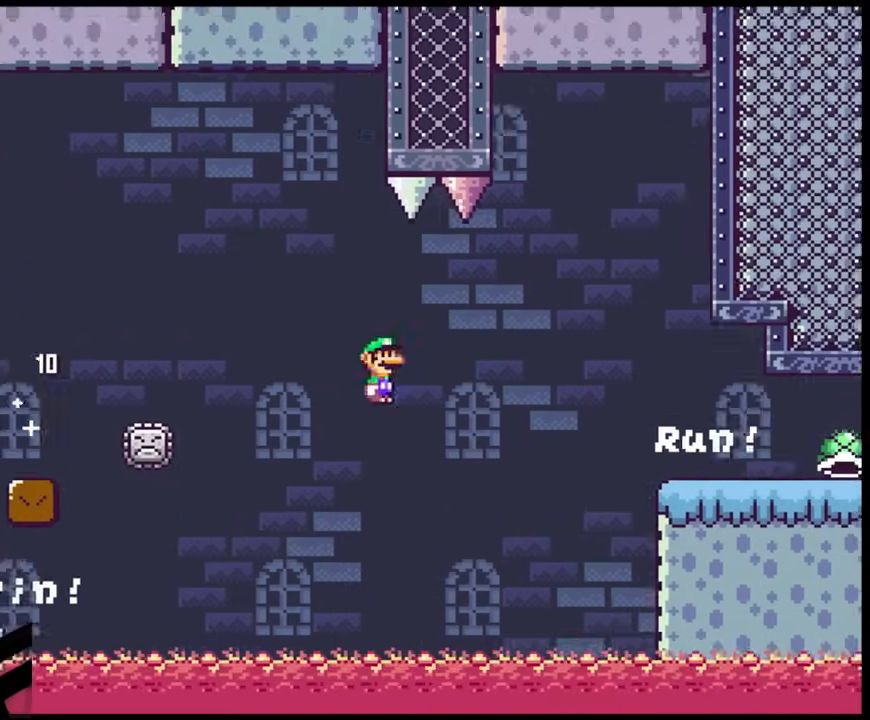
{"buttons": ["A", "X", "DPAD_RIGHT"], "events": []}
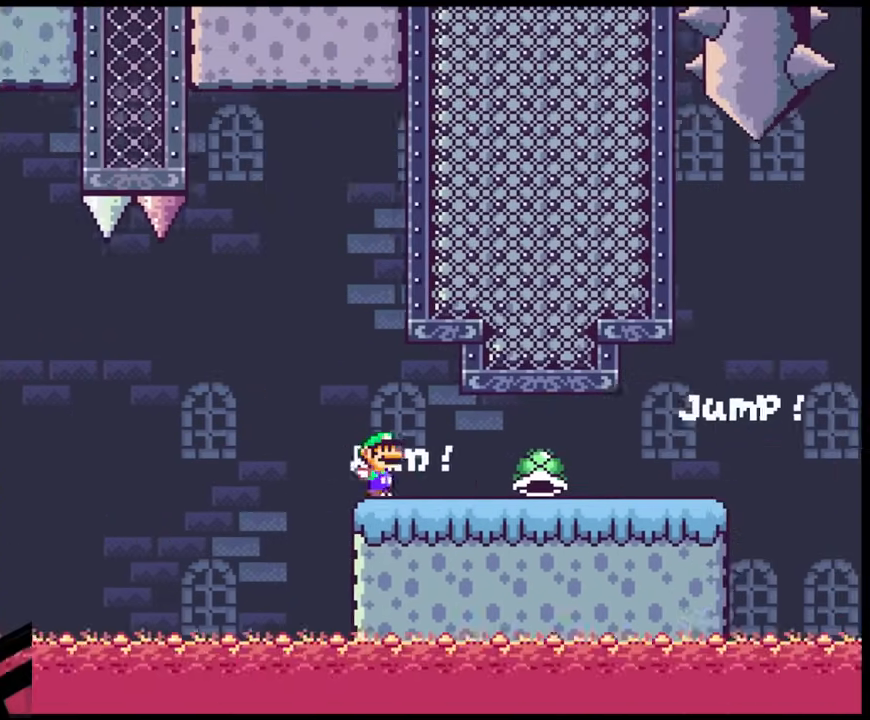
{"buttons": ["Y", "DPAD_RIGHT"], "events": [[317, "A", "up"], [317, "Y", "down"], [367, "X", "up"]]}
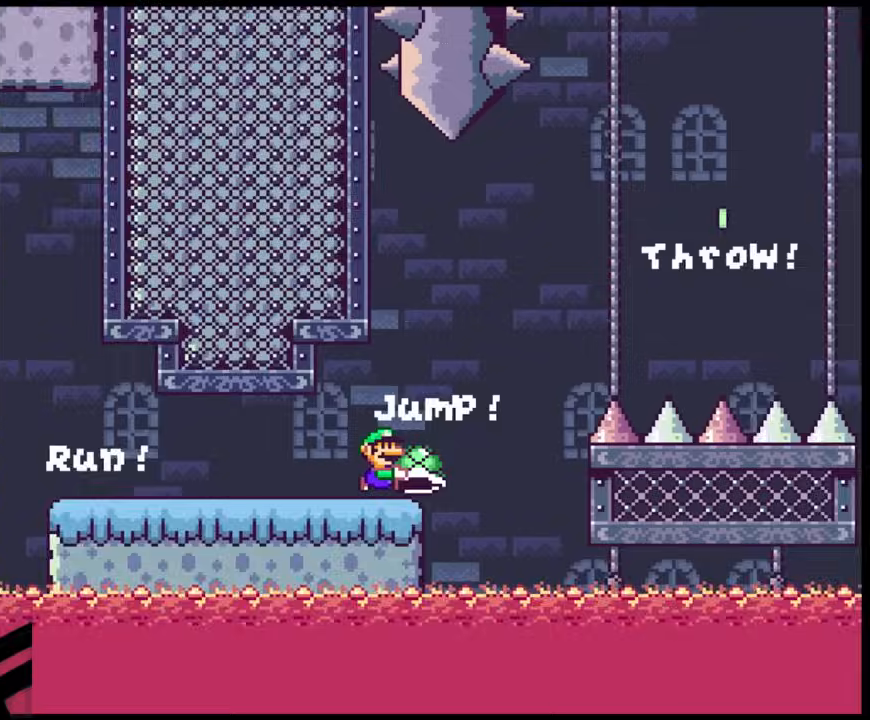
{"buttons": ["B", "DPAD_RIGHT"], "events": [[83, "B", "down"], [467, "Y", "up"]]}
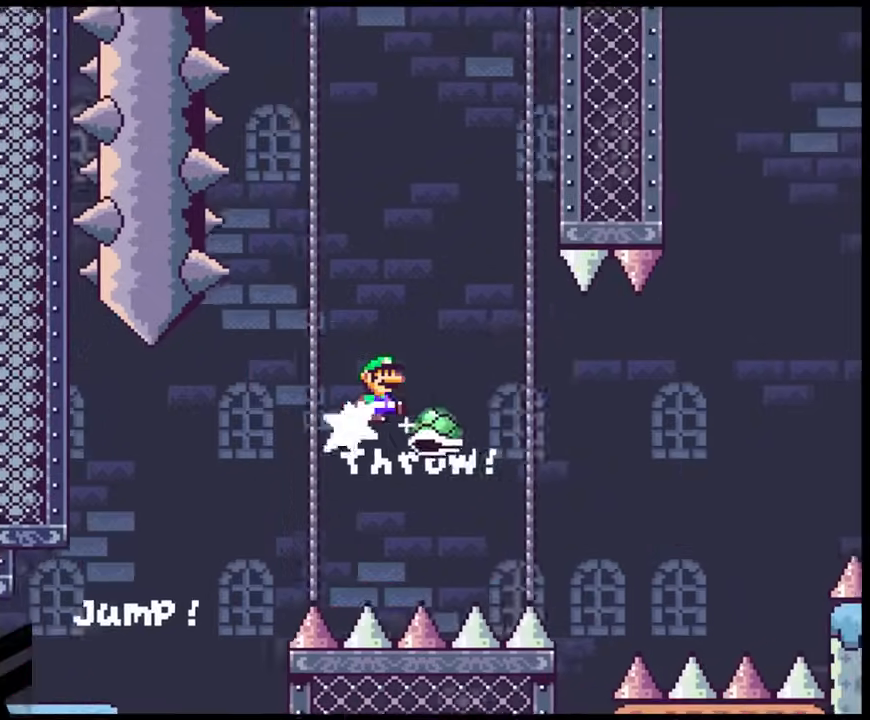
{"buttons": ["B", "Y", "DPAD_RIGHT"], "events": [[67, "Y", "down"]]}
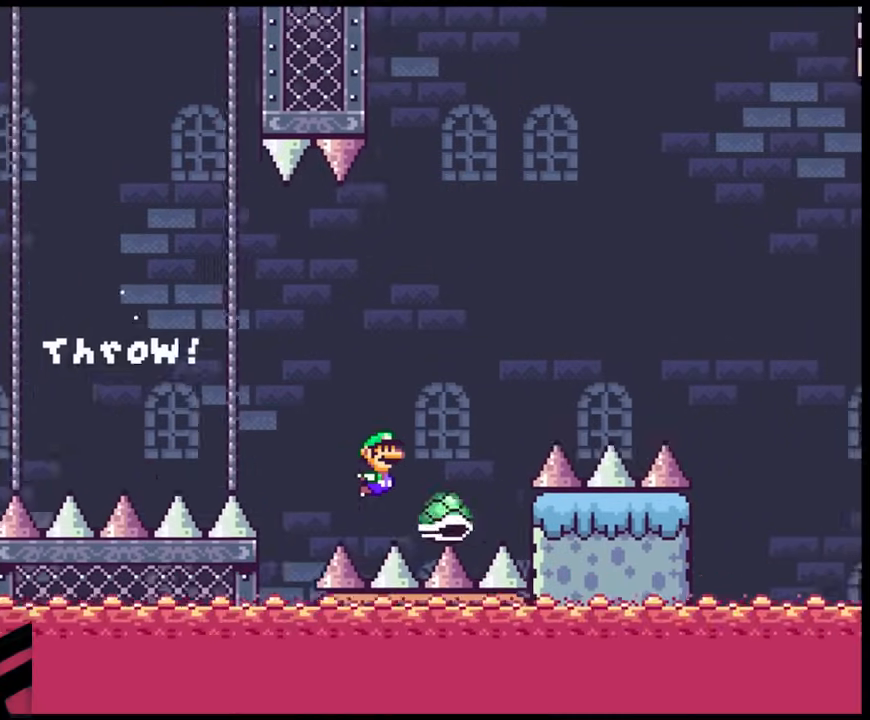
{"buttons": ["B", "Y", "DPAD_RIGHT"], "events": []}
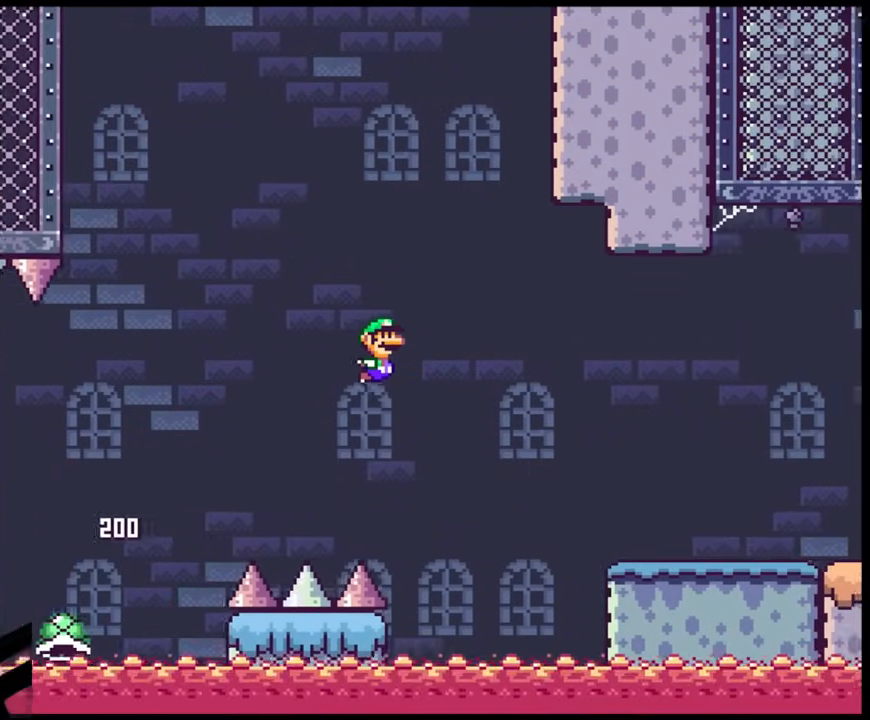
{"buttons": ["B", "Y", "DPAD_RIGHT"], "events": []}
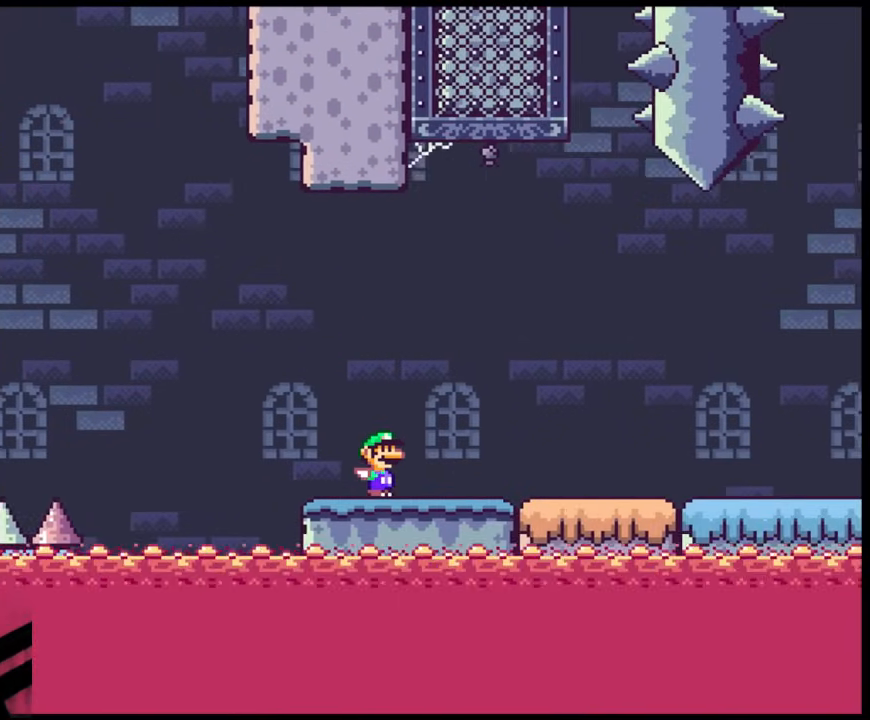
{"buttons": ["B", "Y", "DPAD_RIGHT"], "events": []}
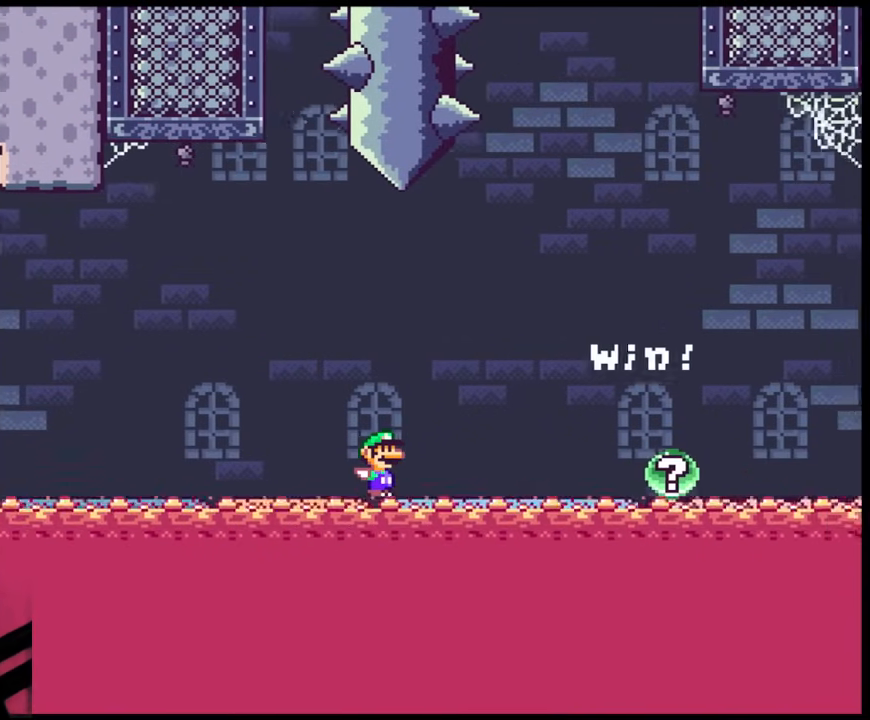
{"buttons": ["Y", "DPAD_RIGHT"], "events": [[83, "B", "up"]]}
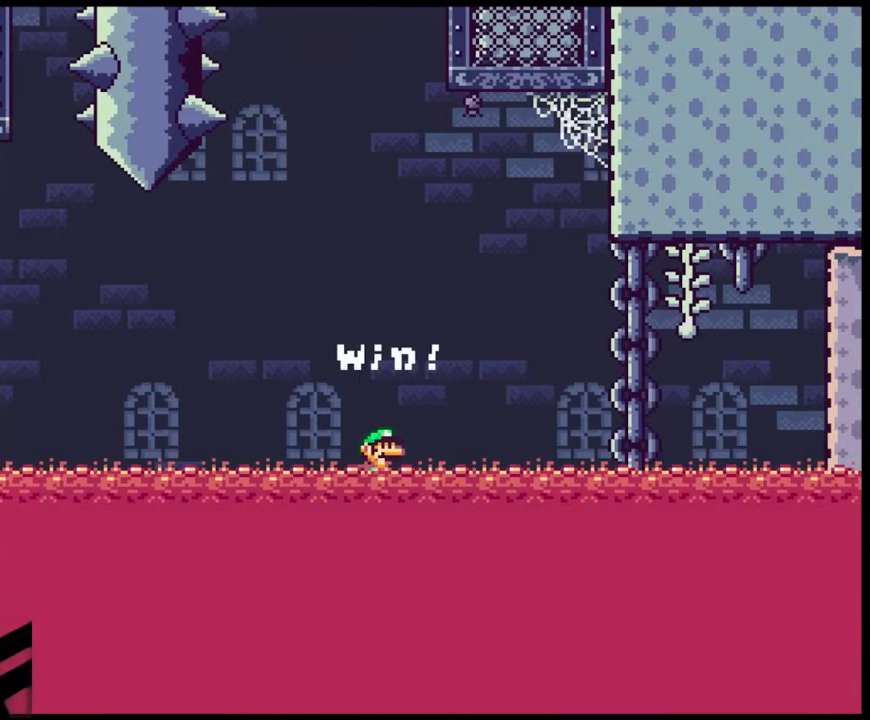
{"buttons": ["Y", "DPAD_RIGHT"], "events": []}
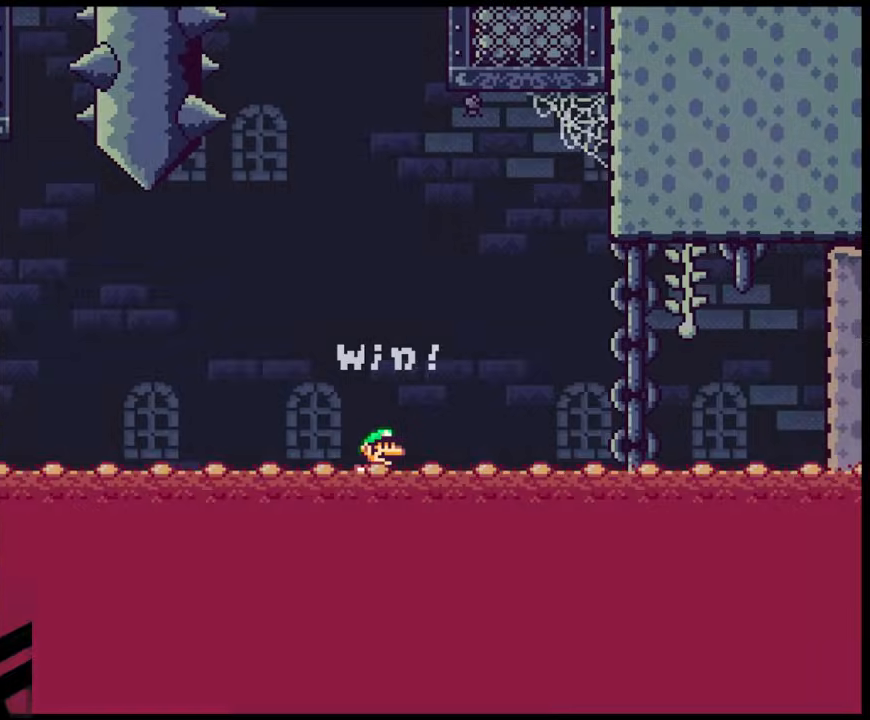
{"buttons": [], "events": [[100, "DPAD_RIGHT", "up"], [217, "Y", "up"]]}